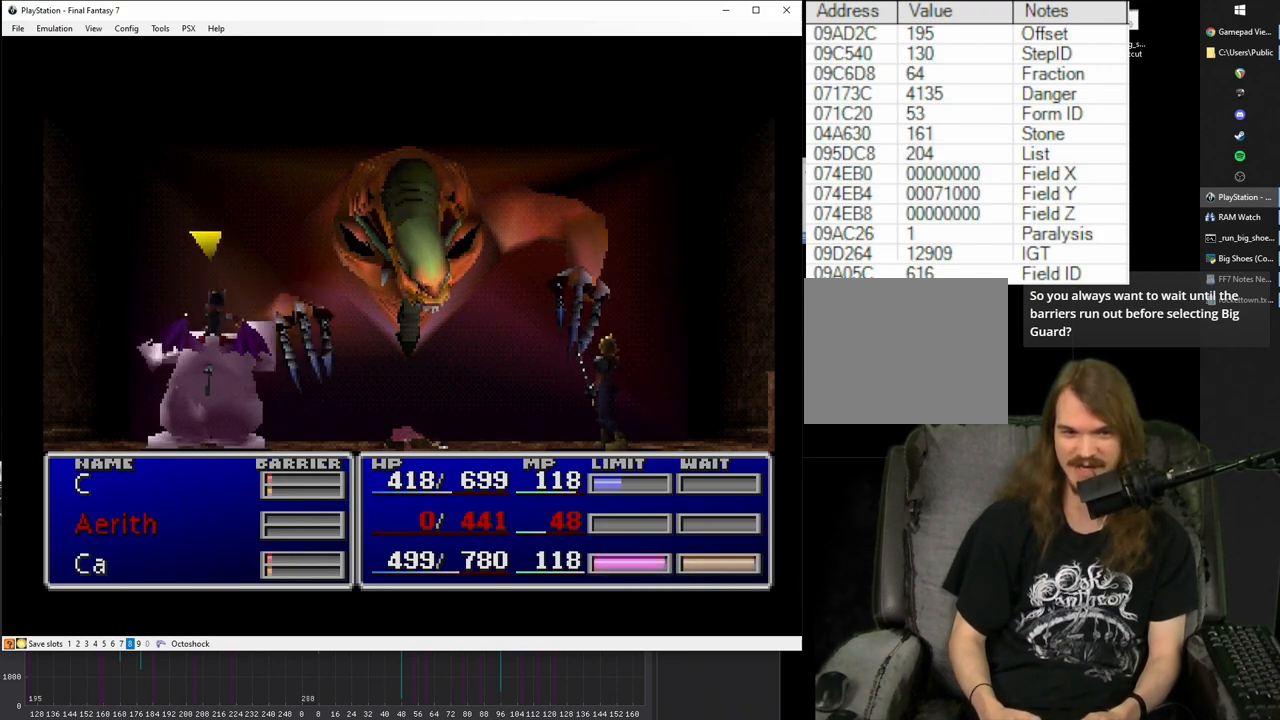
Gameplay with a controller (PlayStation layout); each line is a JSON object with the inputs held at the frame after it. "events" lists button and stick changes between this image and that frame as [ms after this image, input, new state], when the widget could be followed in between. Not read: L3 R3 left_stick right_stick.
{"buttons": ["SQUARE"], "events": []}
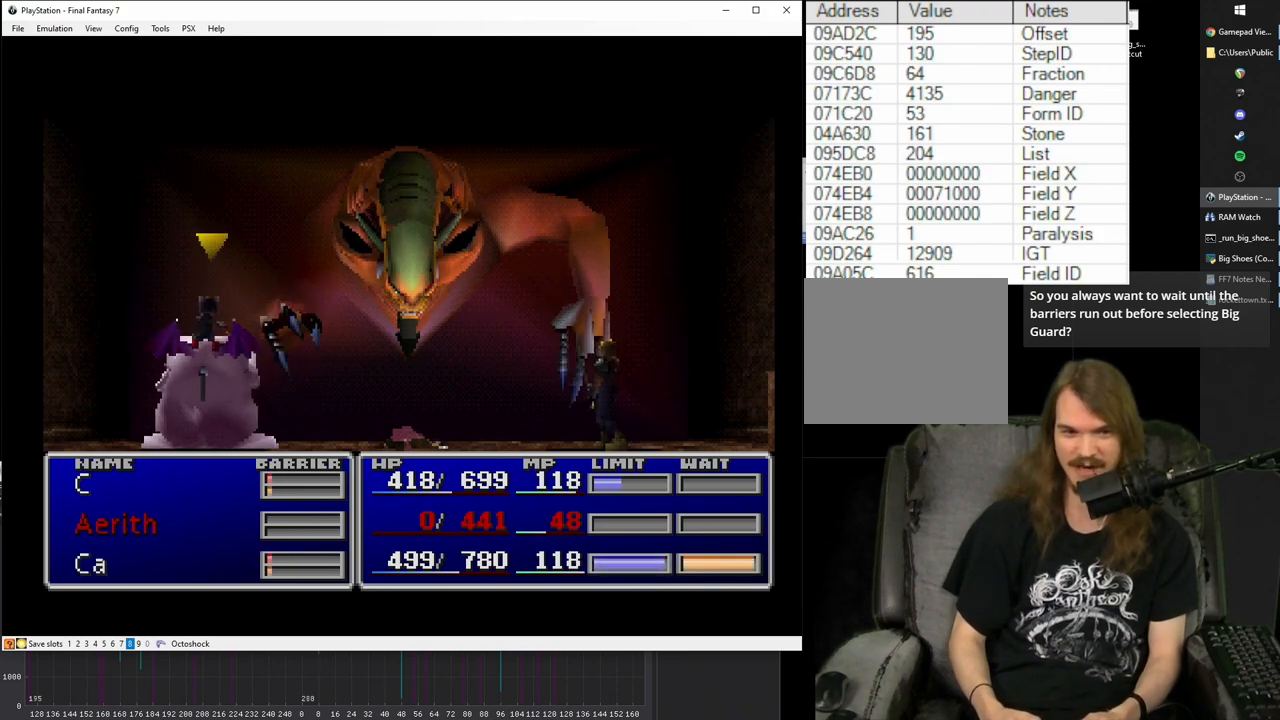
{"buttons": ["SQUARE"], "events": []}
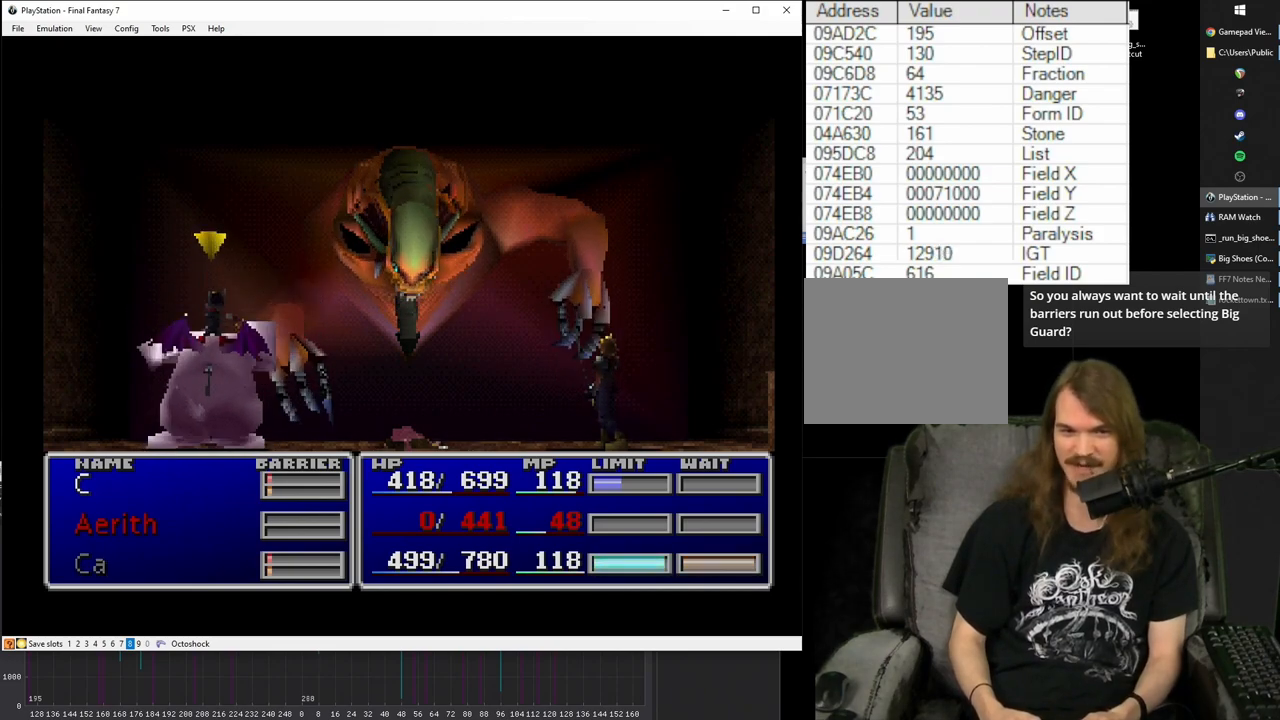
{"buttons": ["SQUARE"], "events": []}
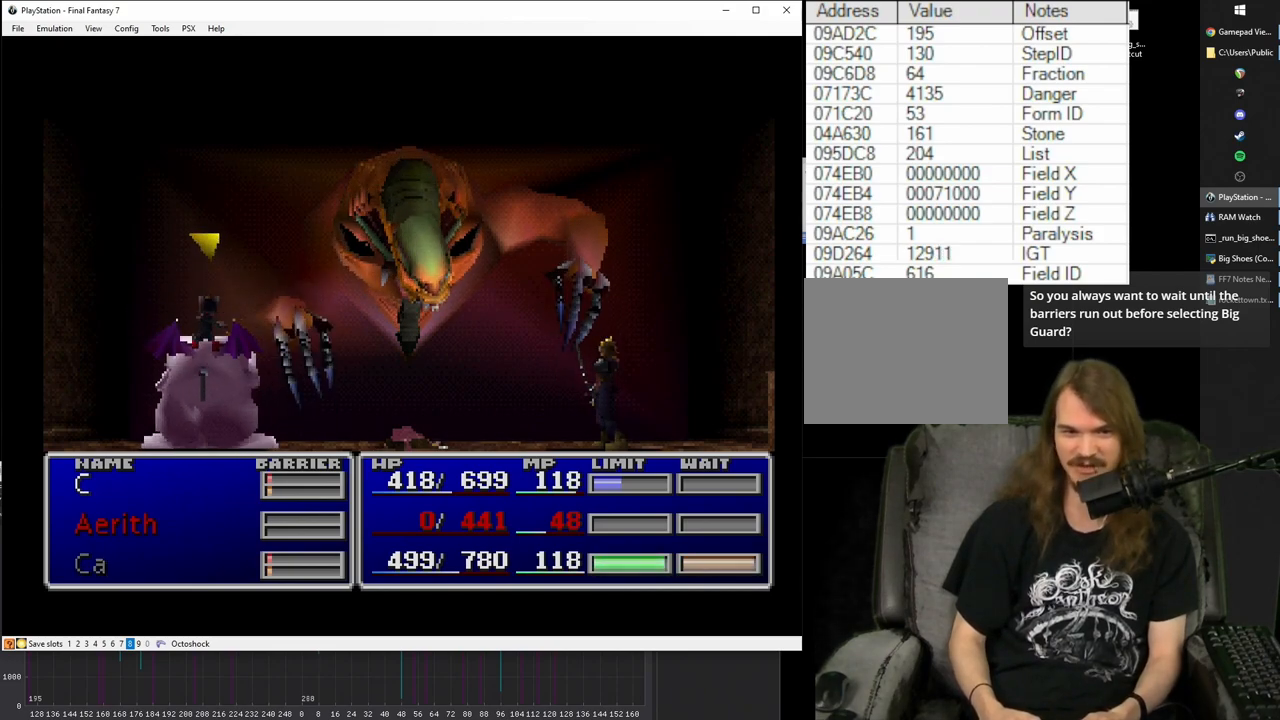
{"buttons": ["SQUARE"], "events": []}
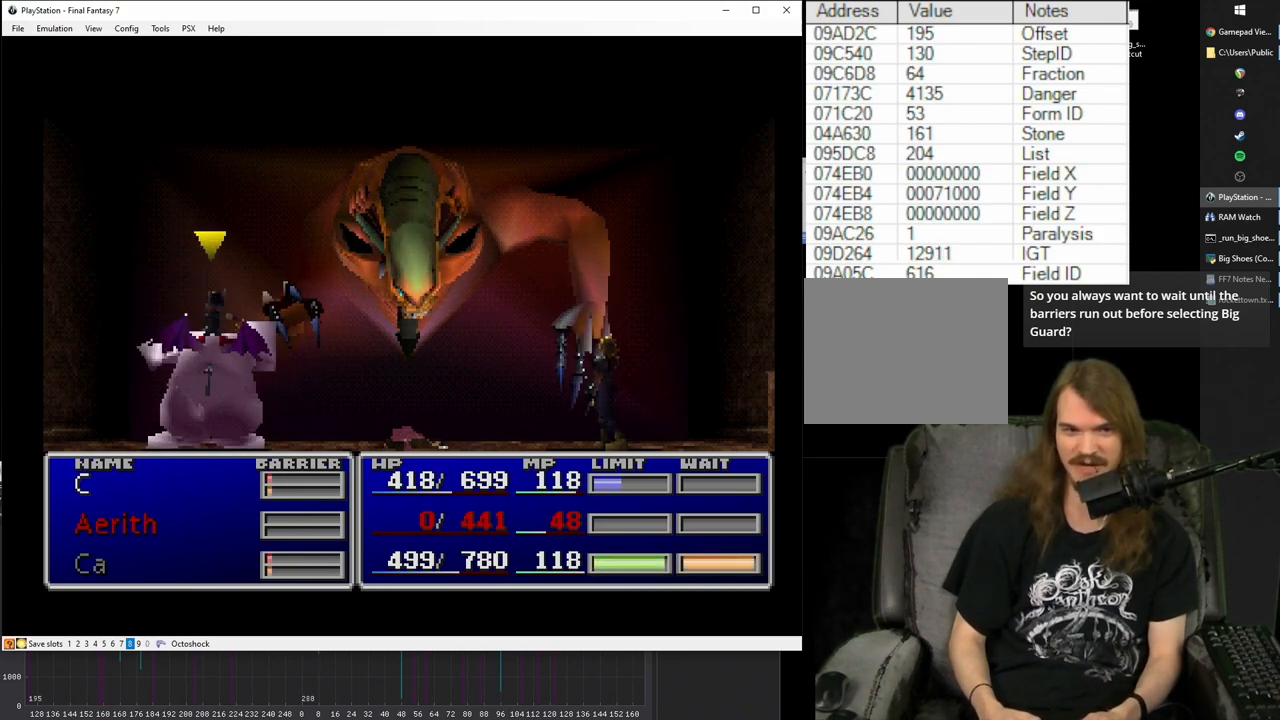
{"buttons": ["SQUARE"], "events": []}
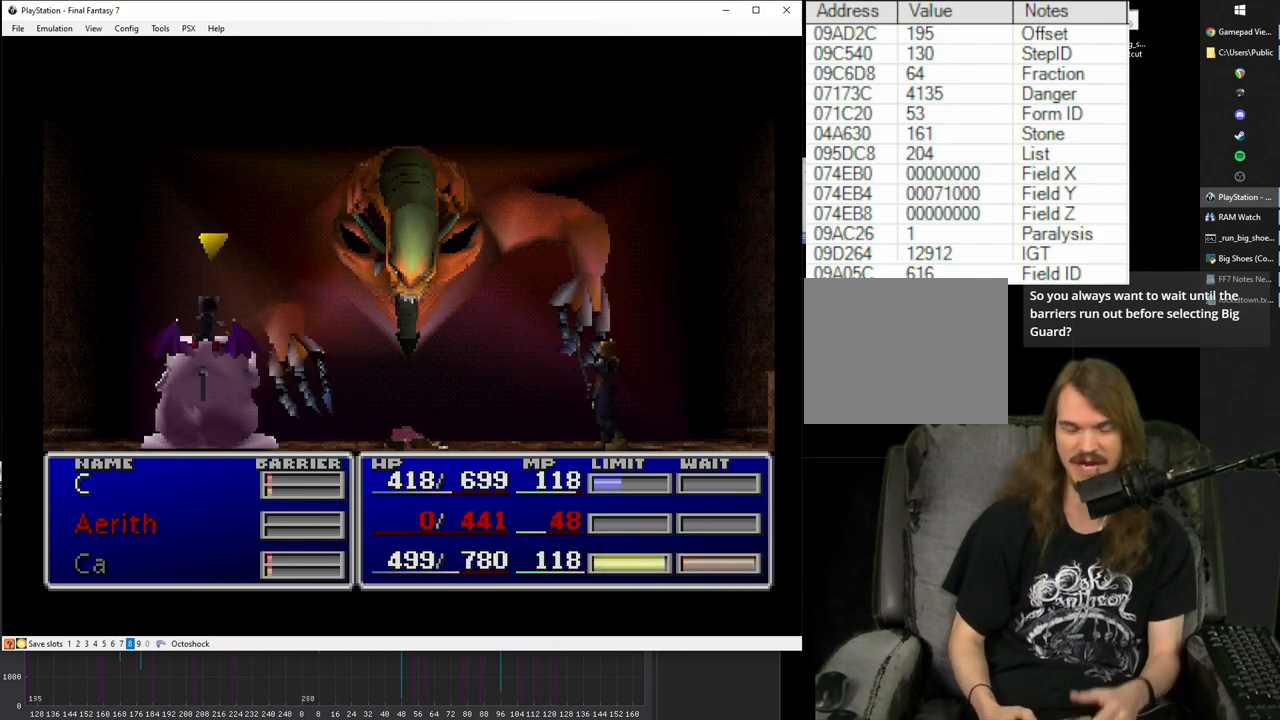
{"buttons": ["SQUARE"], "events": []}
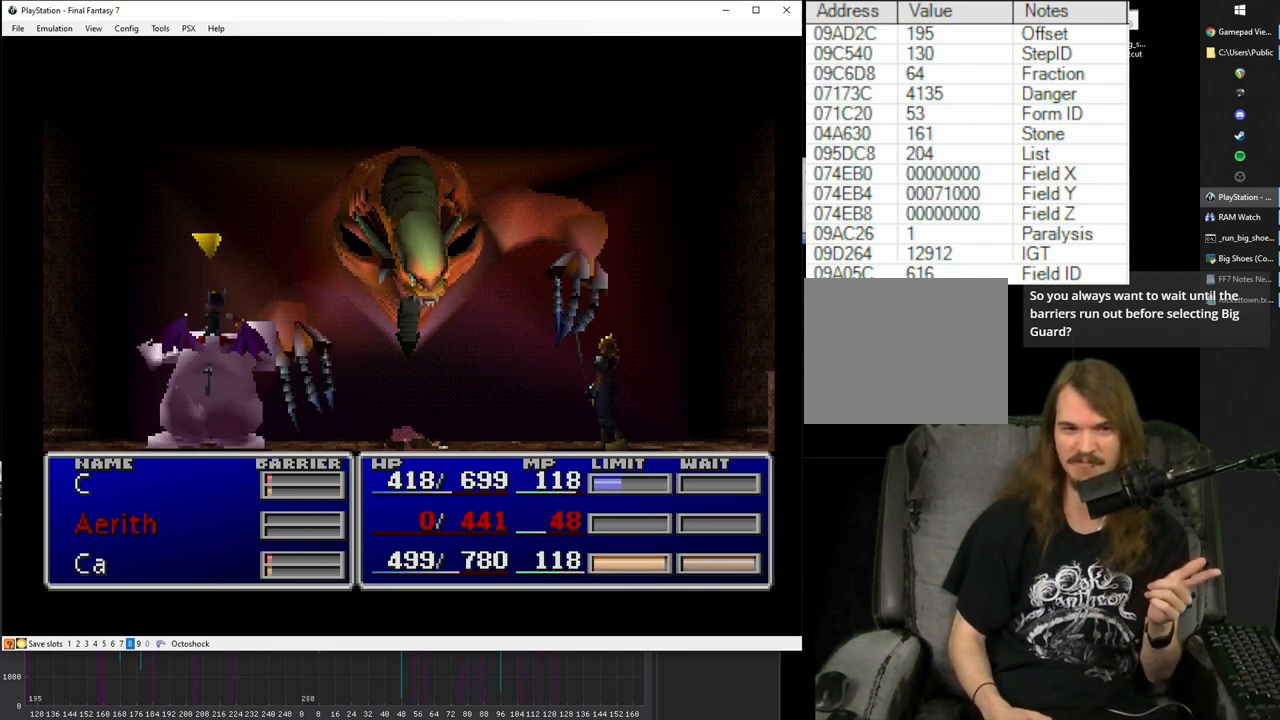
{"buttons": ["SQUARE"], "events": []}
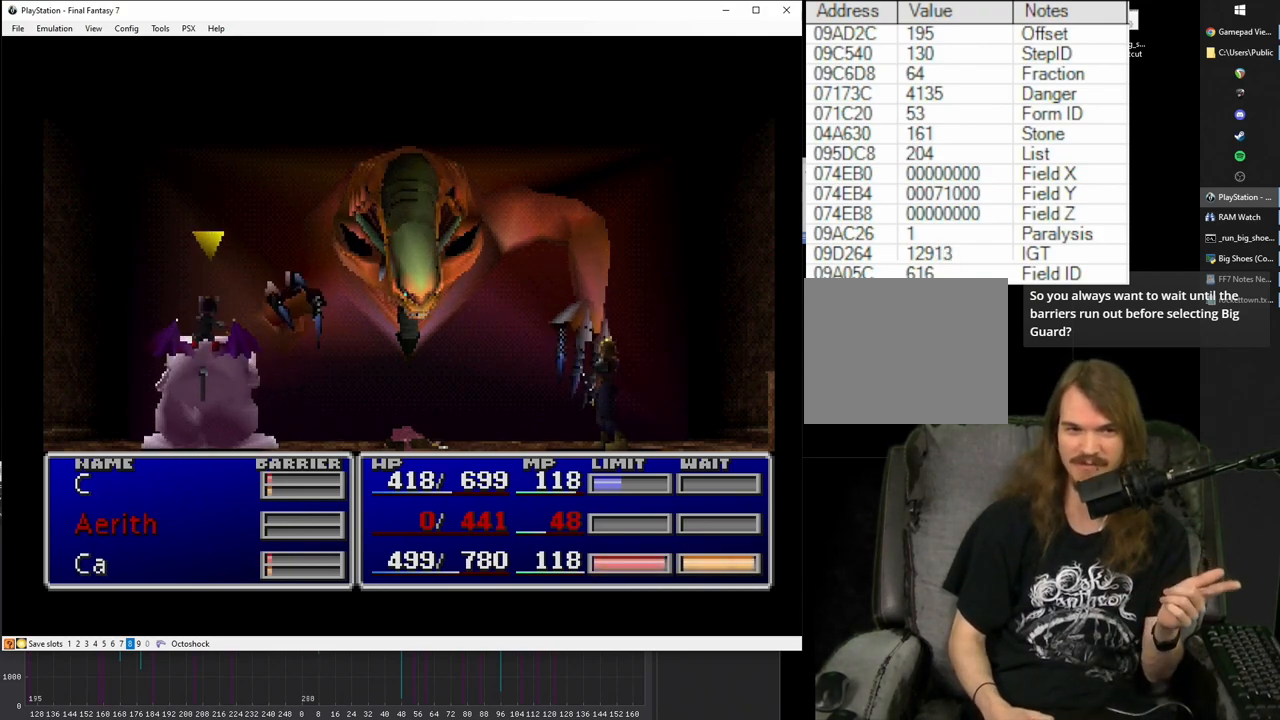
{"buttons": ["SQUARE"], "events": []}
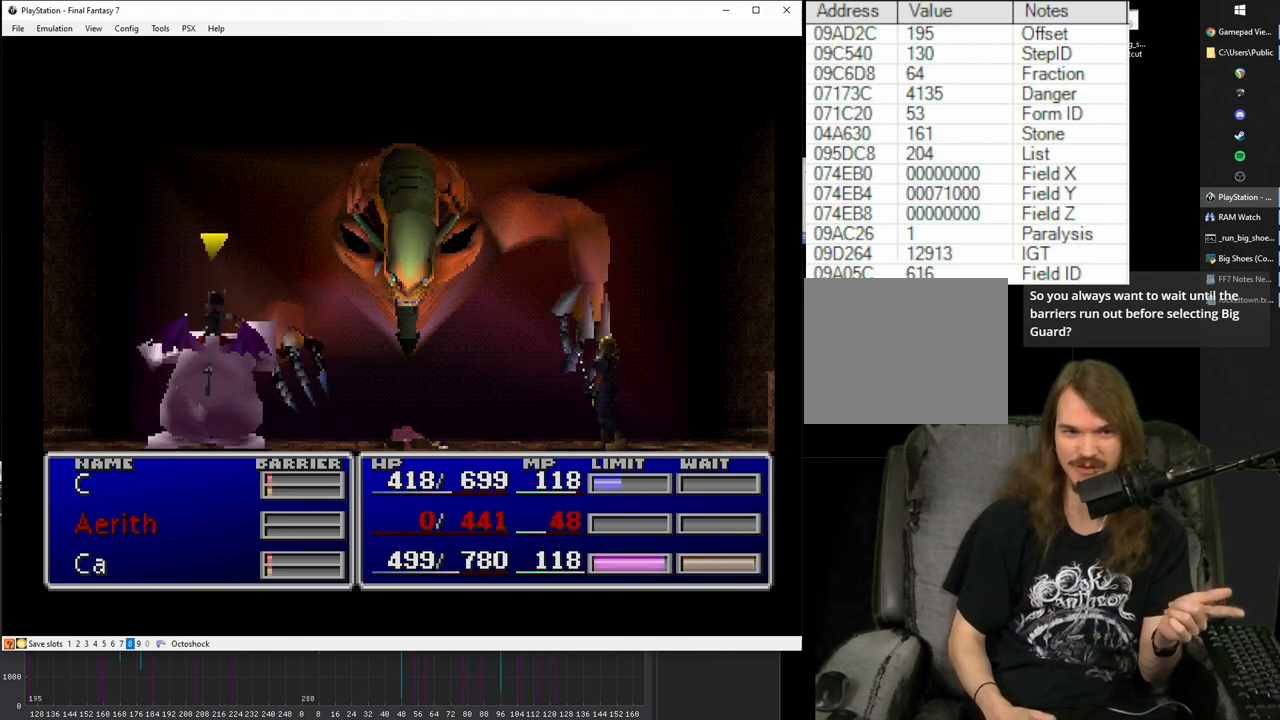
{"buttons": ["SQUARE"], "events": []}
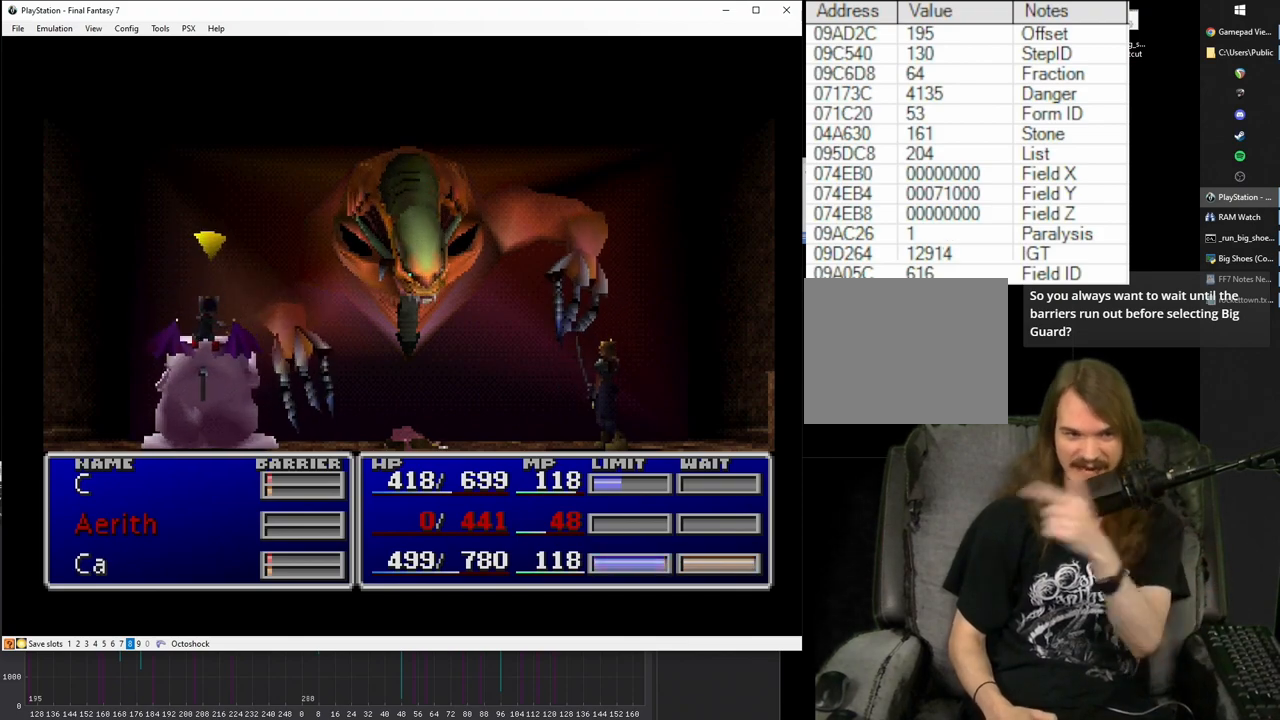
{"buttons": ["SQUARE"], "events": []}
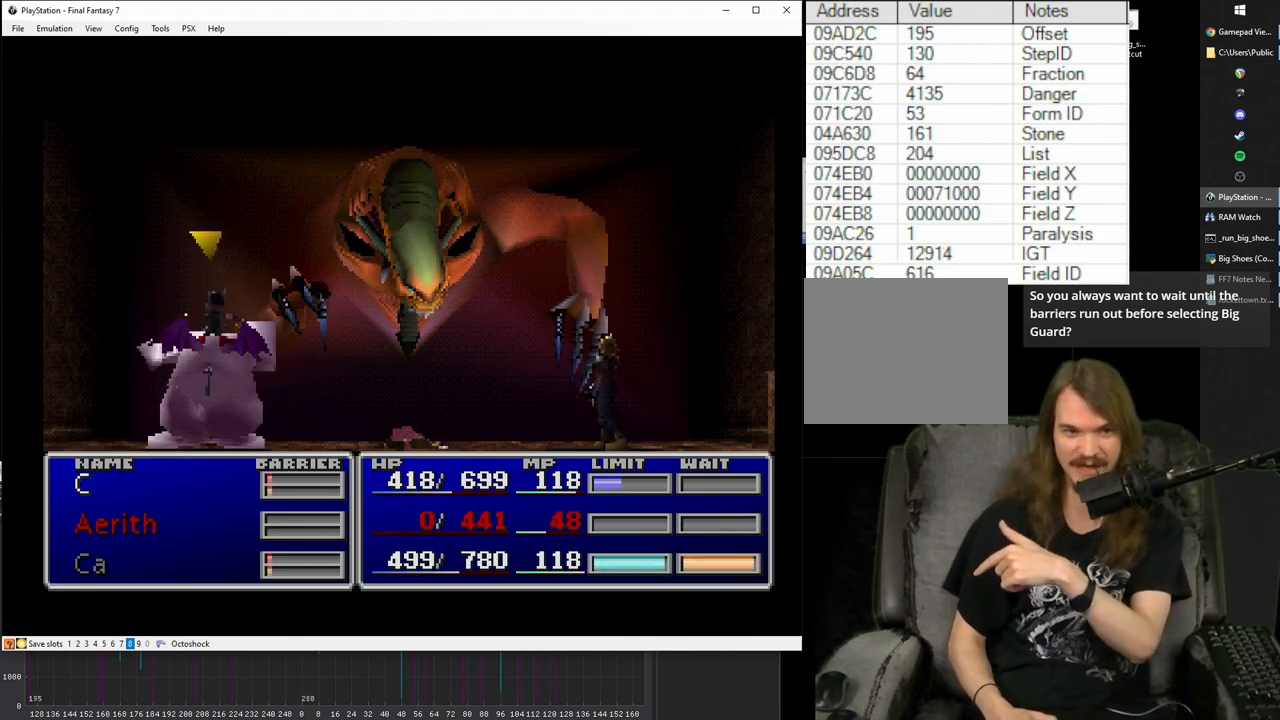
{"buttons": ["SQUARE"], "events": []}
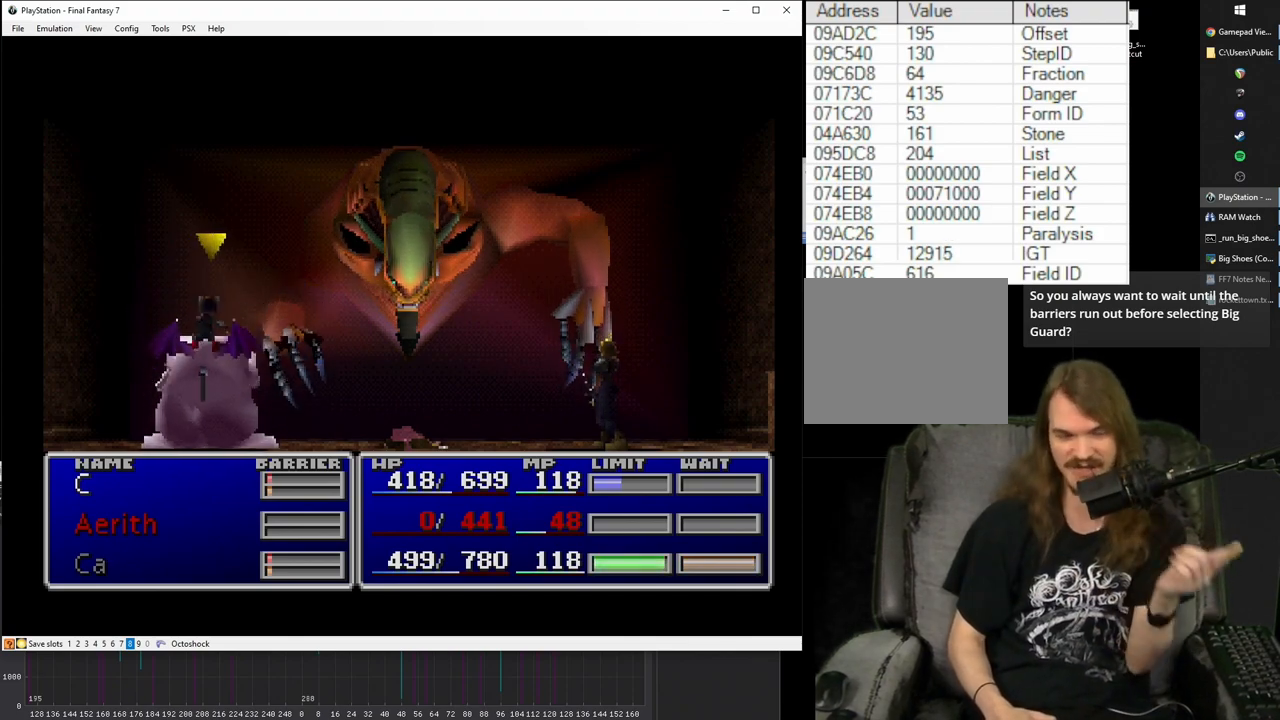
{"buttons": ["SQUARE"], "events": []}
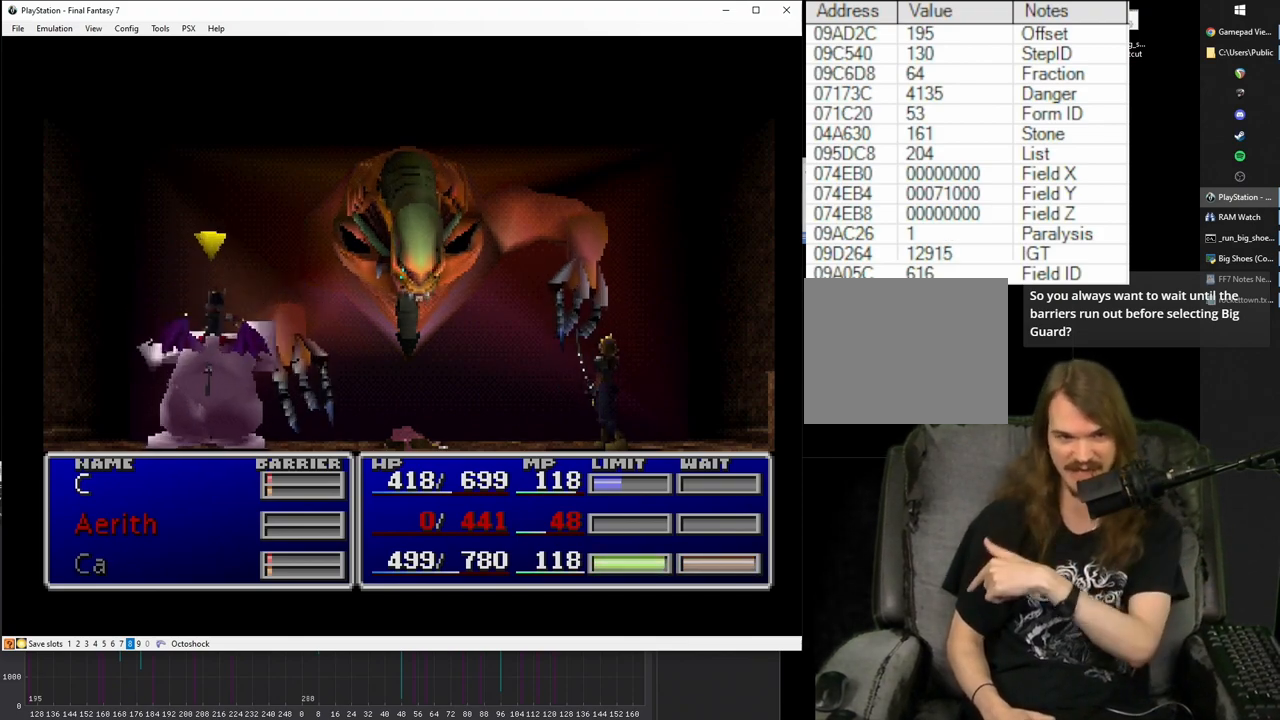
{"buttons": ["SQUARE"], "events": []}
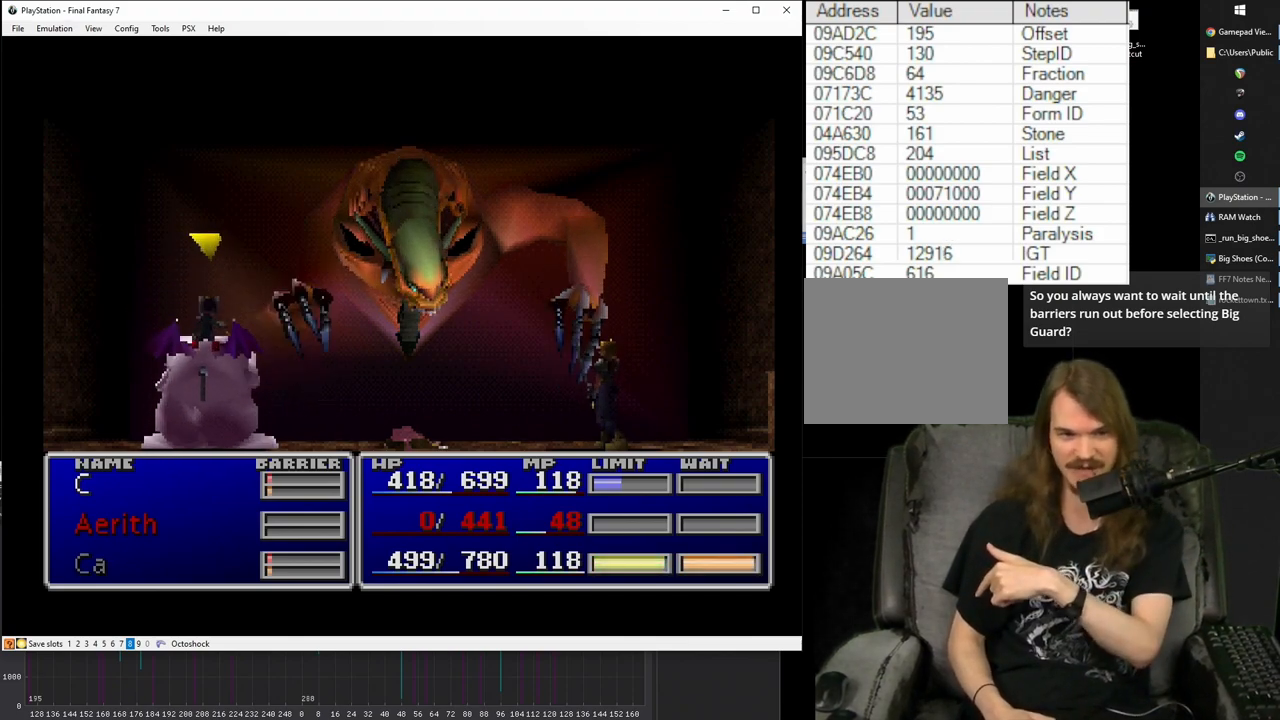
{"buttons": ["SQUARE"], "events": []}
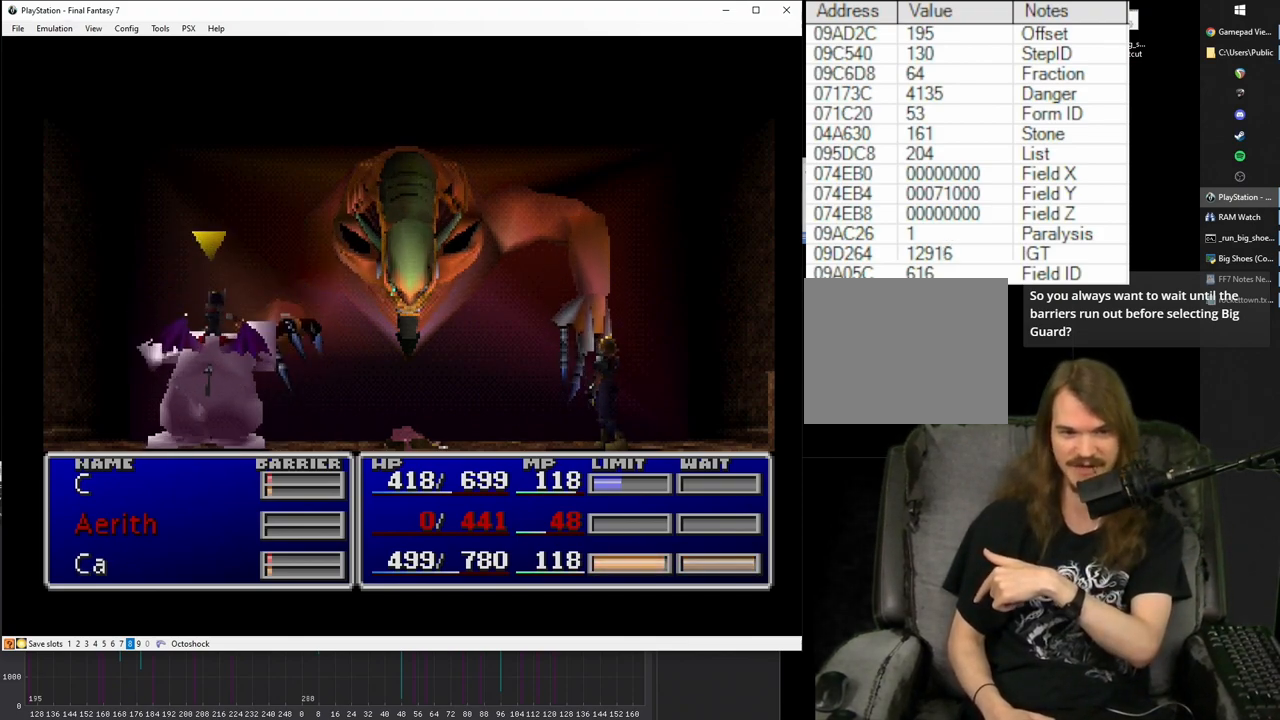
{"buttons": ["SQUARE"], "events": []}
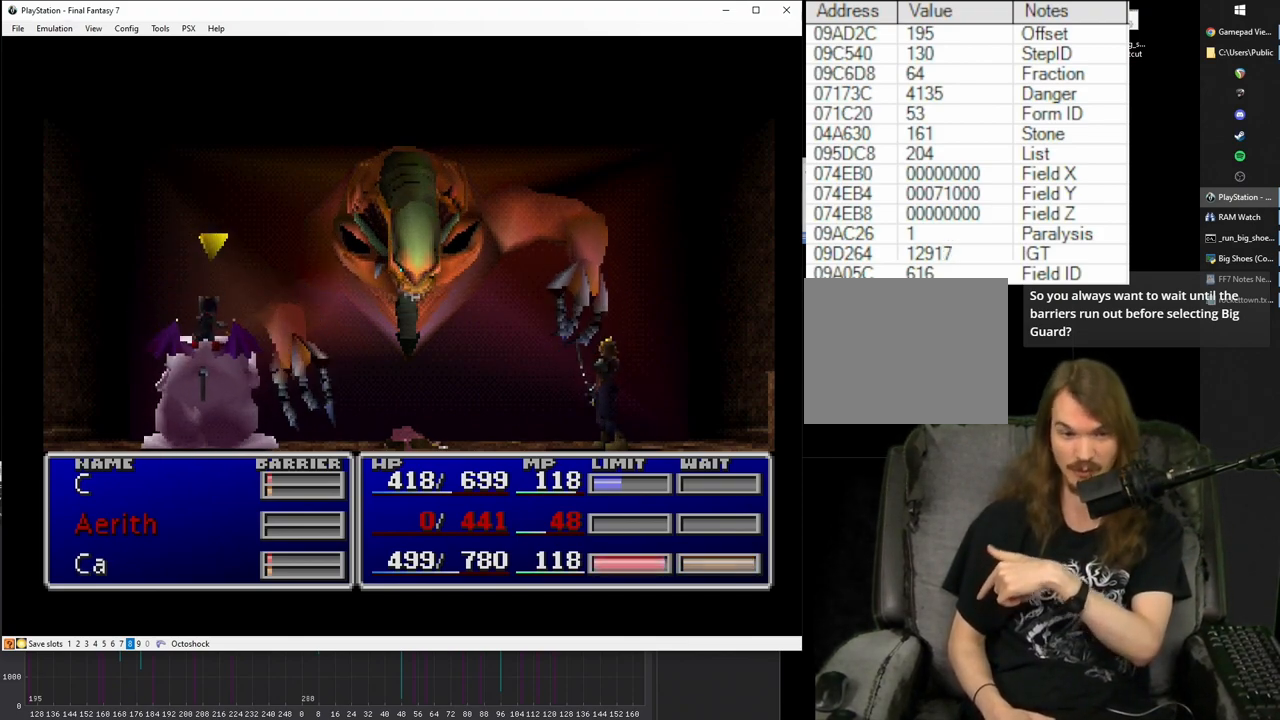
{"buttons": ["SQUARE"], "events": []}
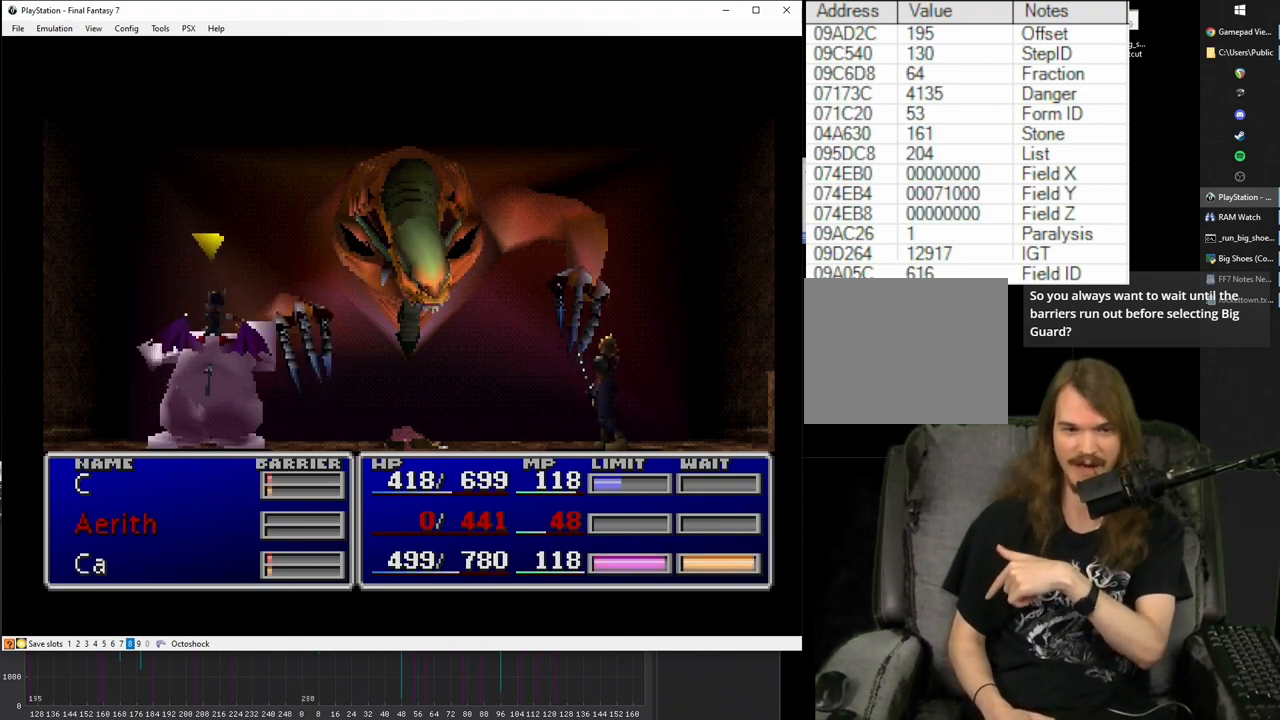
{"buttons": ["SQUARE"], "events": []}
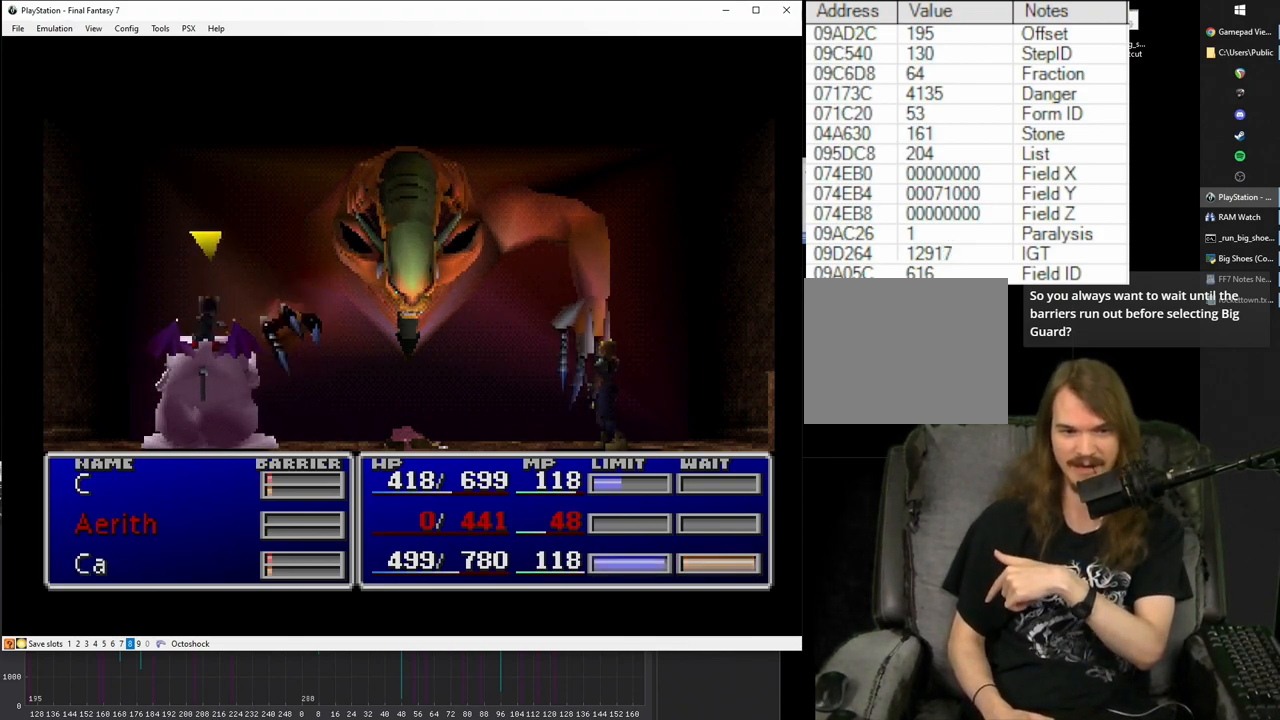
{"buttons": ["SQUARE"], "events": []}
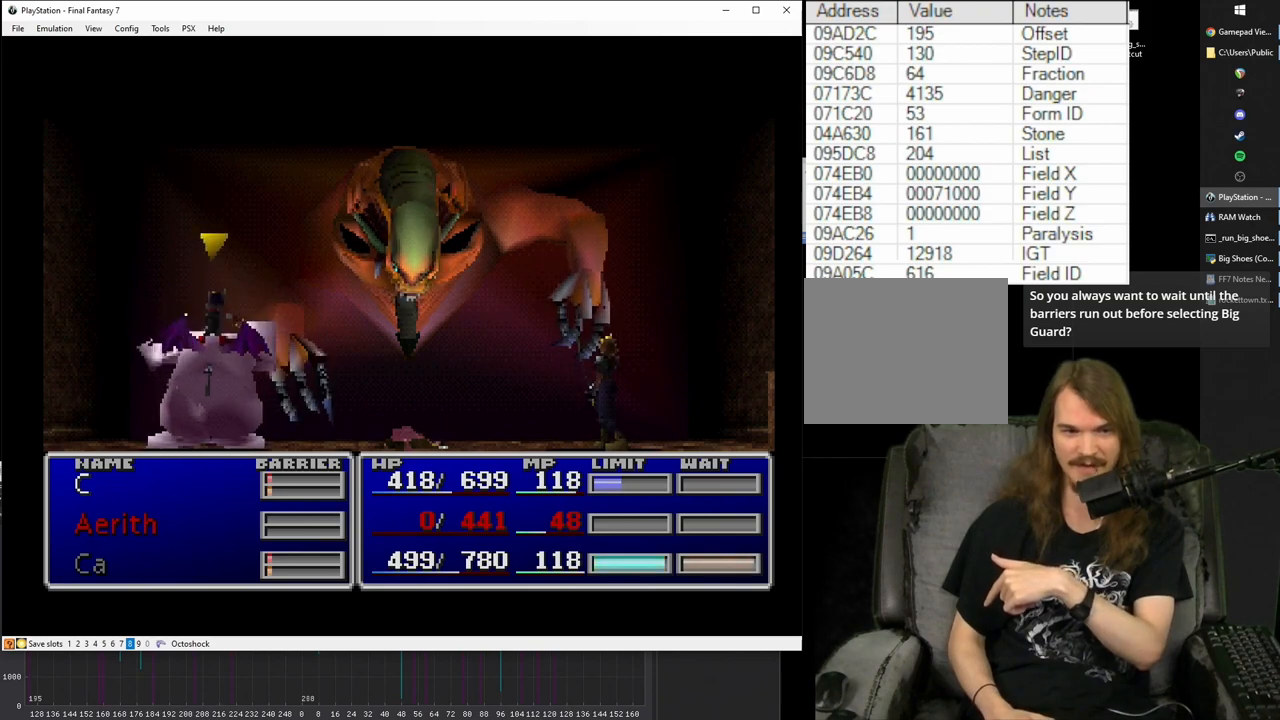
{"buttons": ["SQUARE"], "events": []}
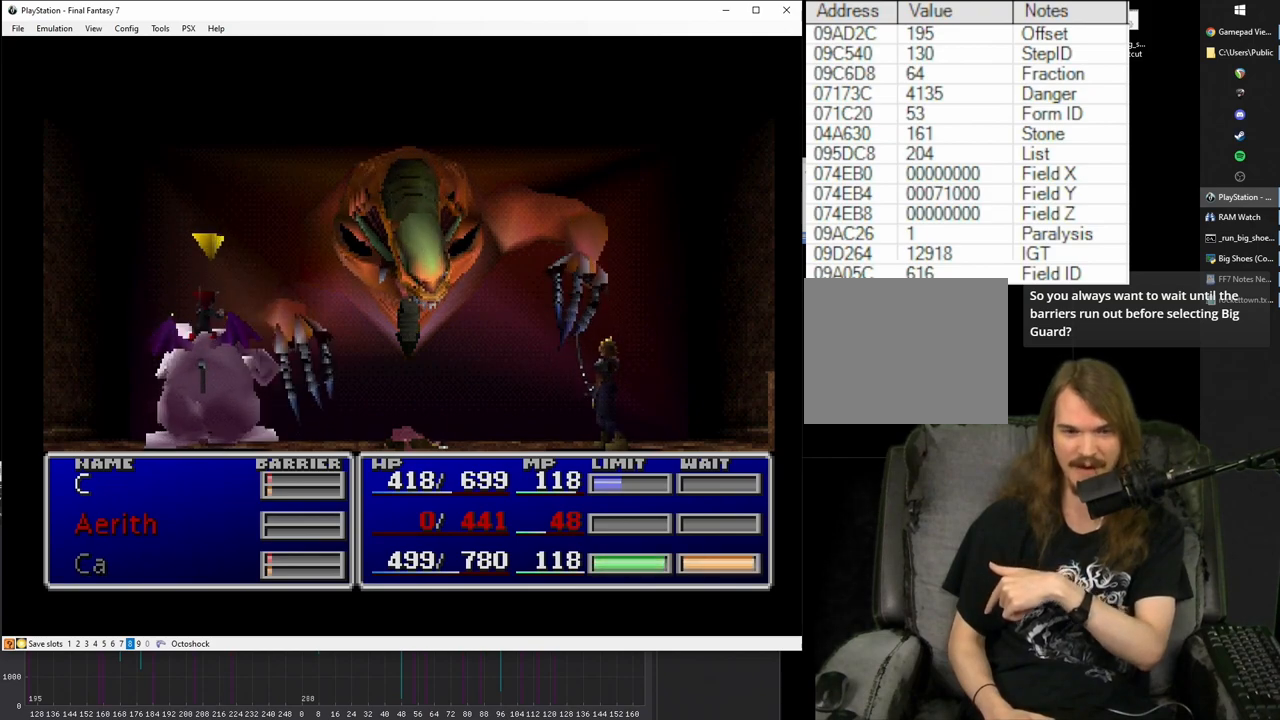
{"buttons": ["SQUARE"], "events": []}
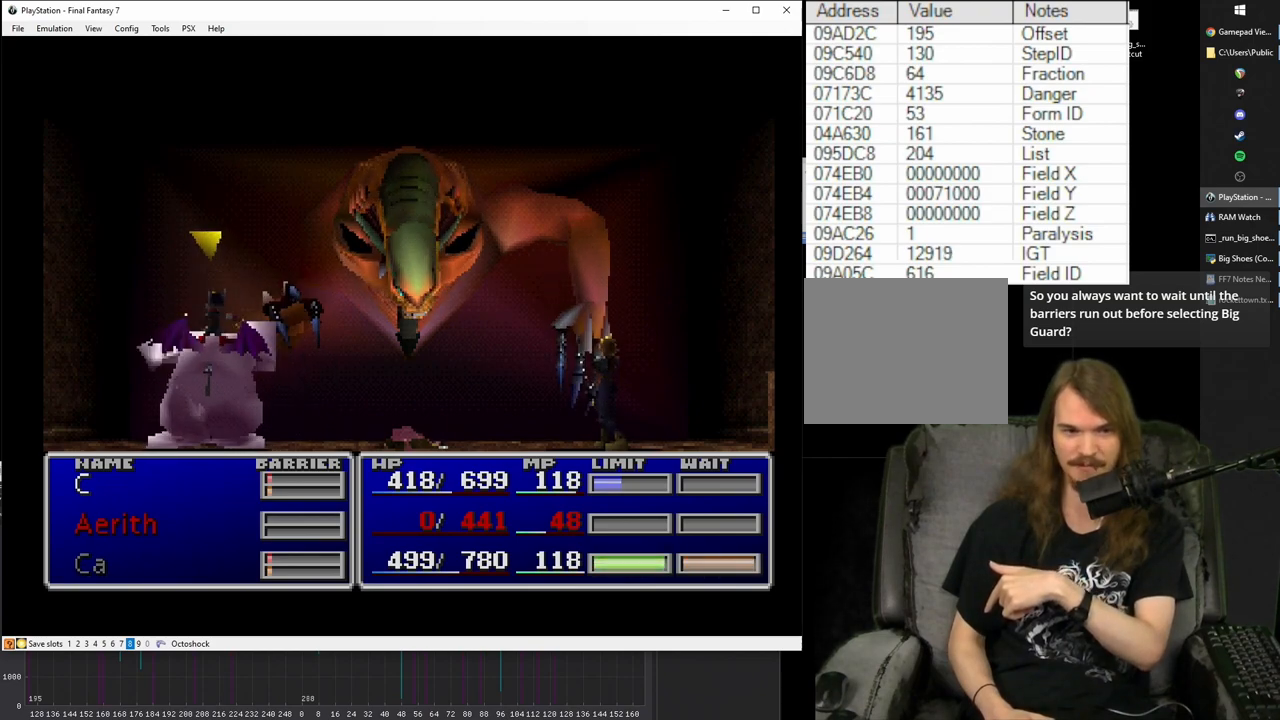
{"buttons": ["SQUARE"], "events": []}
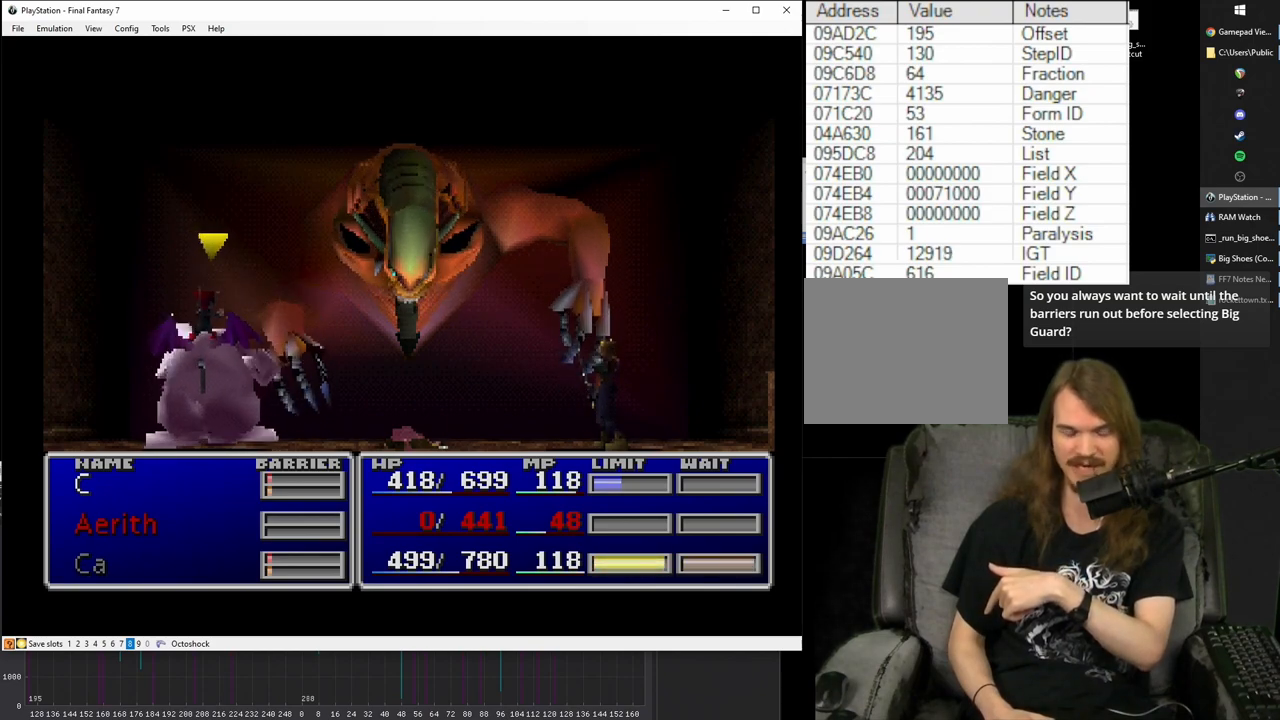
{"buttons": ["SQUARE"], "events": []}
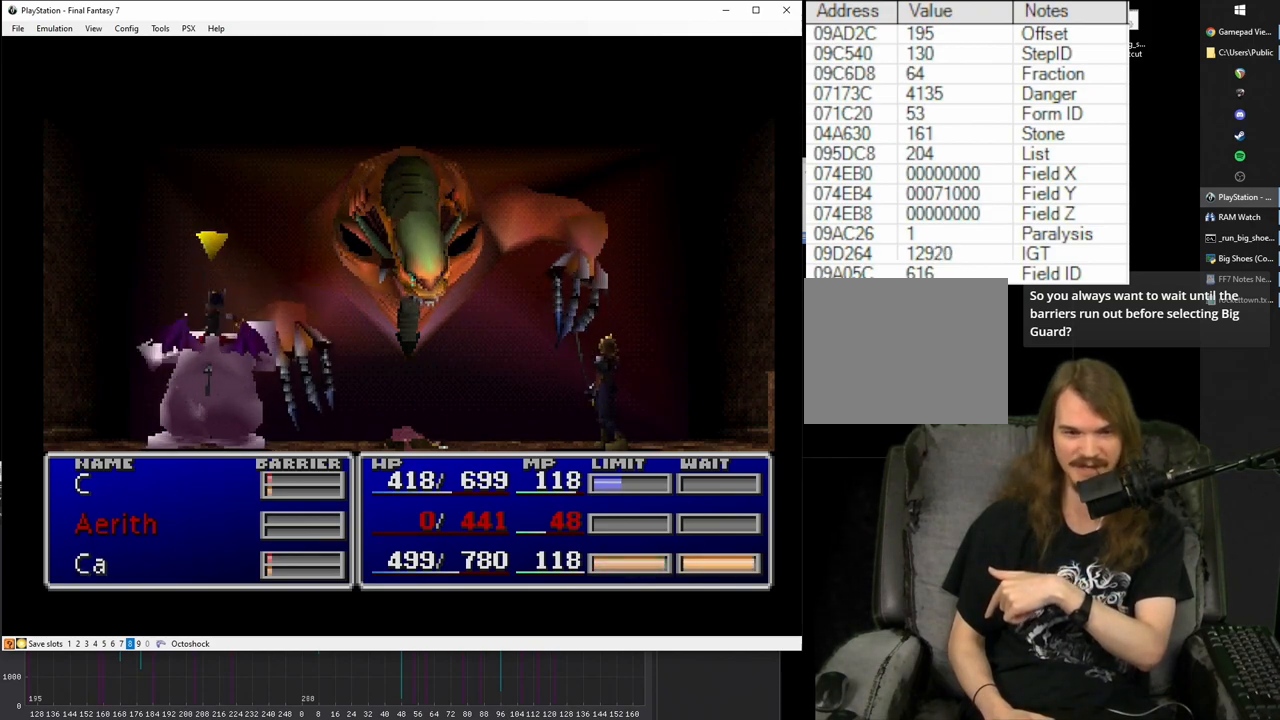
{"buttons": ["SQUARE"], "events": []}
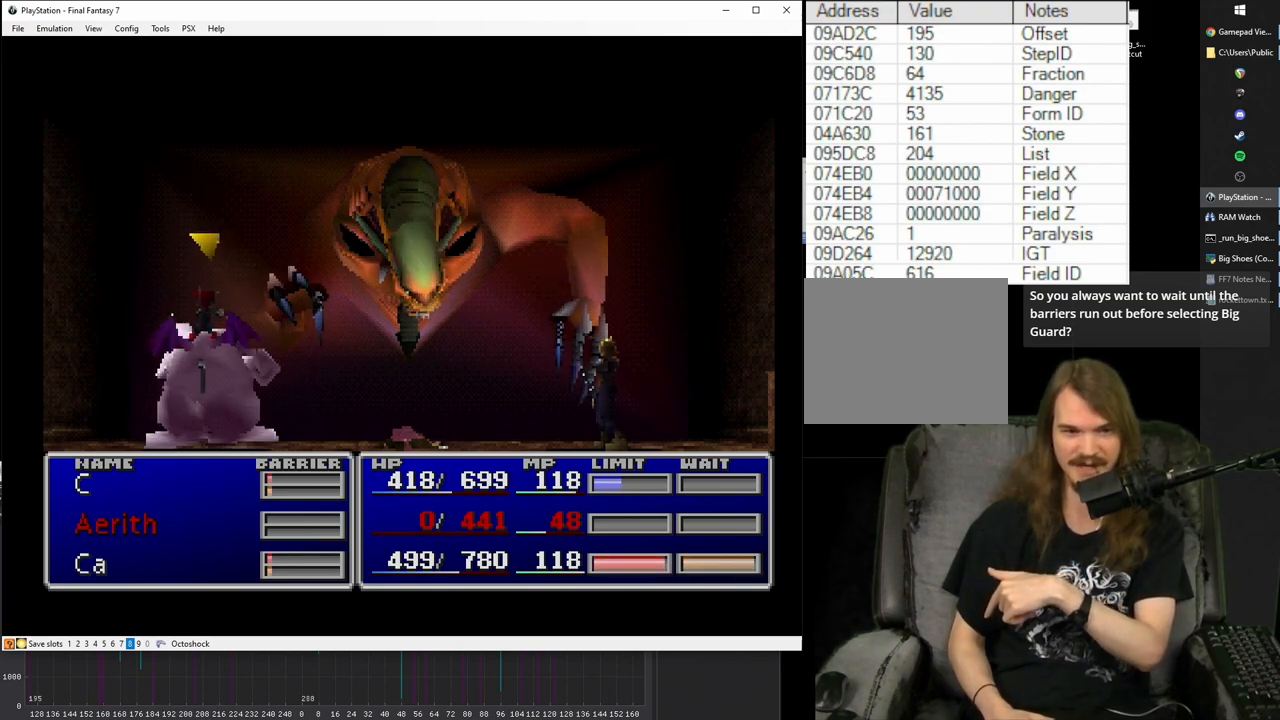
{"buttons": [], "events": [[150, "SQUARE", "up"]]}